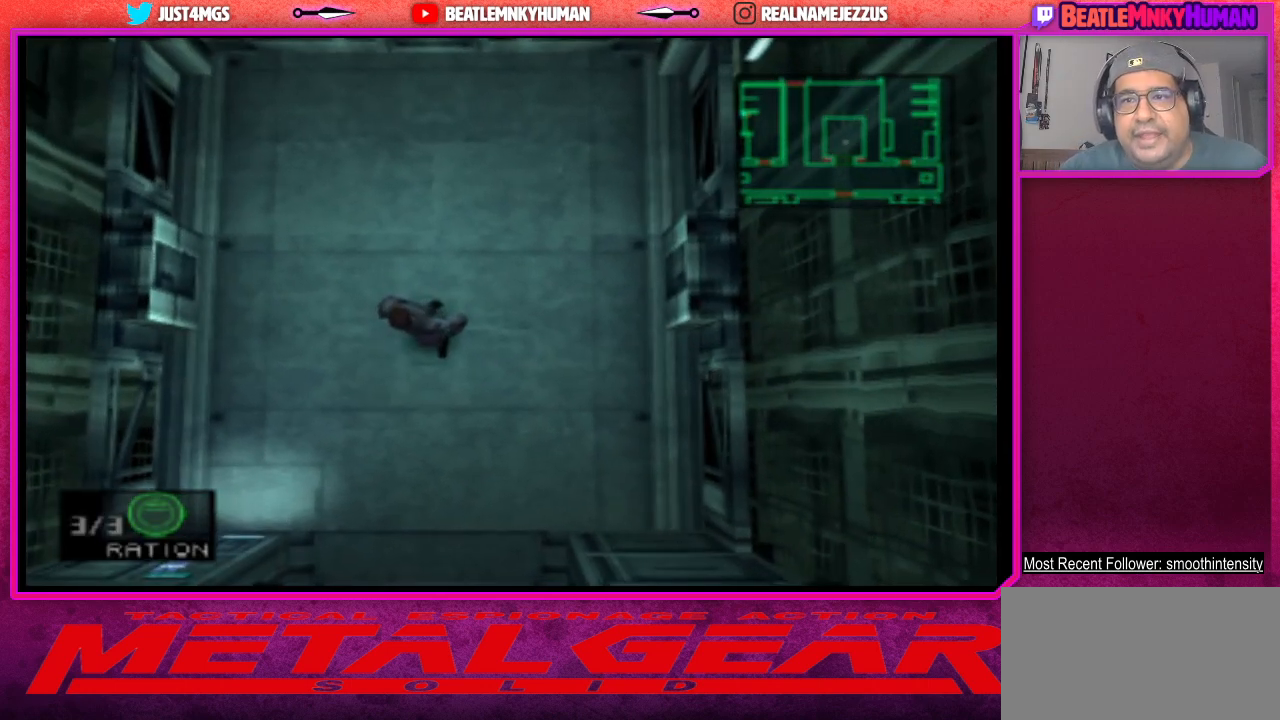
Gameplay with a controller (arcade stick); each line is a JSON object with the inputs held at the frame after it. "events" lists button and stick changes between this image and that frame as [ms after this image, input, new state], when the widget could be followed in between. Not read: L3 R3.
{"buttons": [], "left_stick": "center", "events": [[183, "SELECT", "down"], [350, "SELECT", "up"]]}
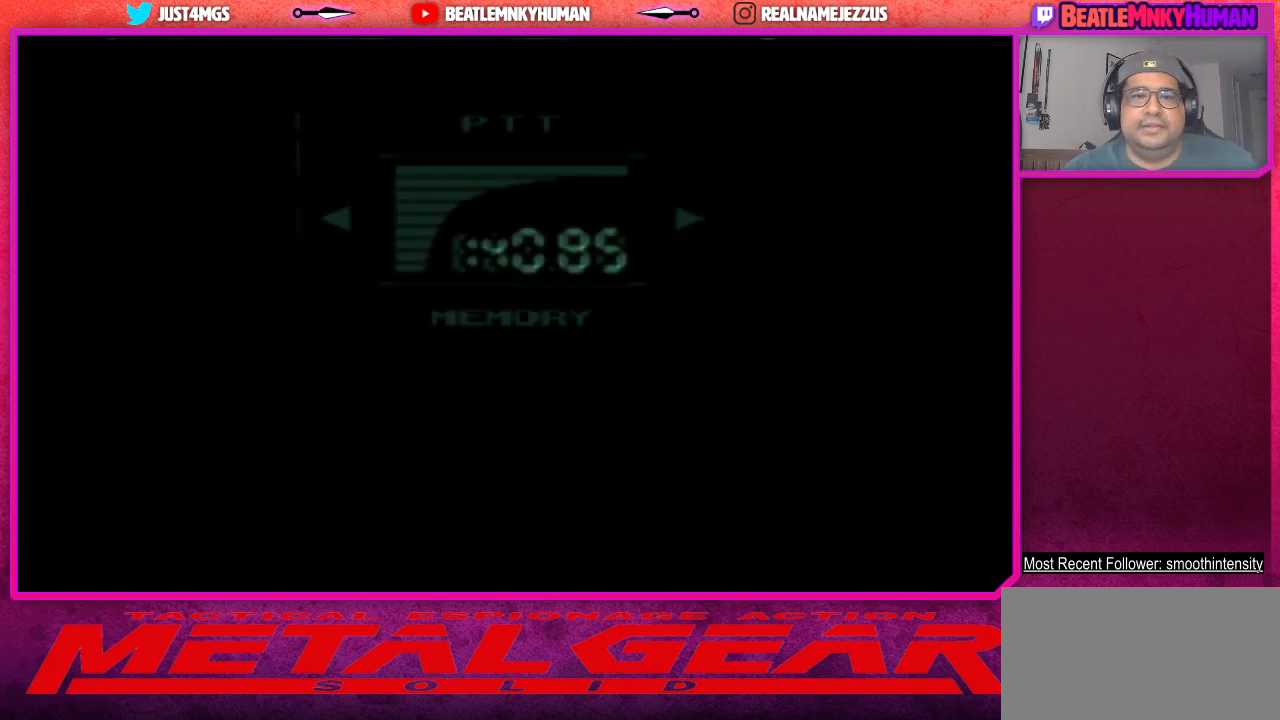
{"buttons": [], "left_stick": "center", "events": []}
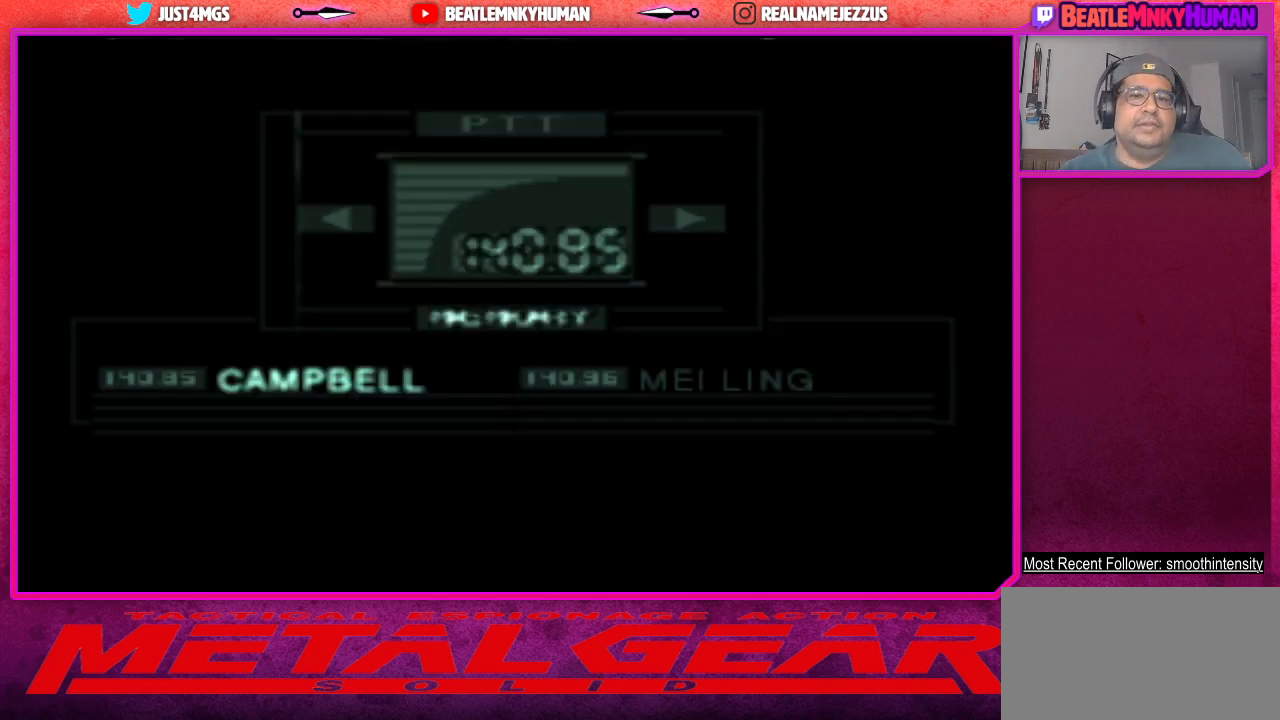
{"buttons": [], "left_stick": "center", "events": []}
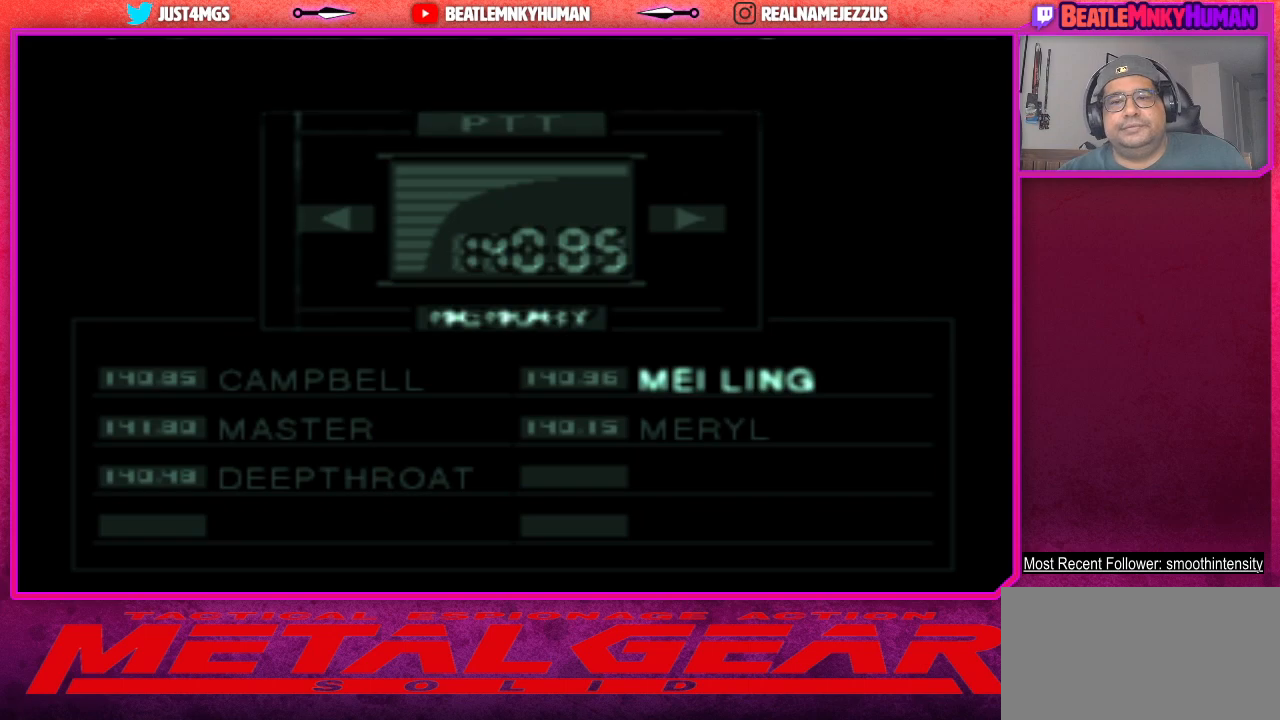
{"buttons": [], "left_stick": "center", "events": [[50, "CROSS", "down"], [183, "CROSS", "up"]]}
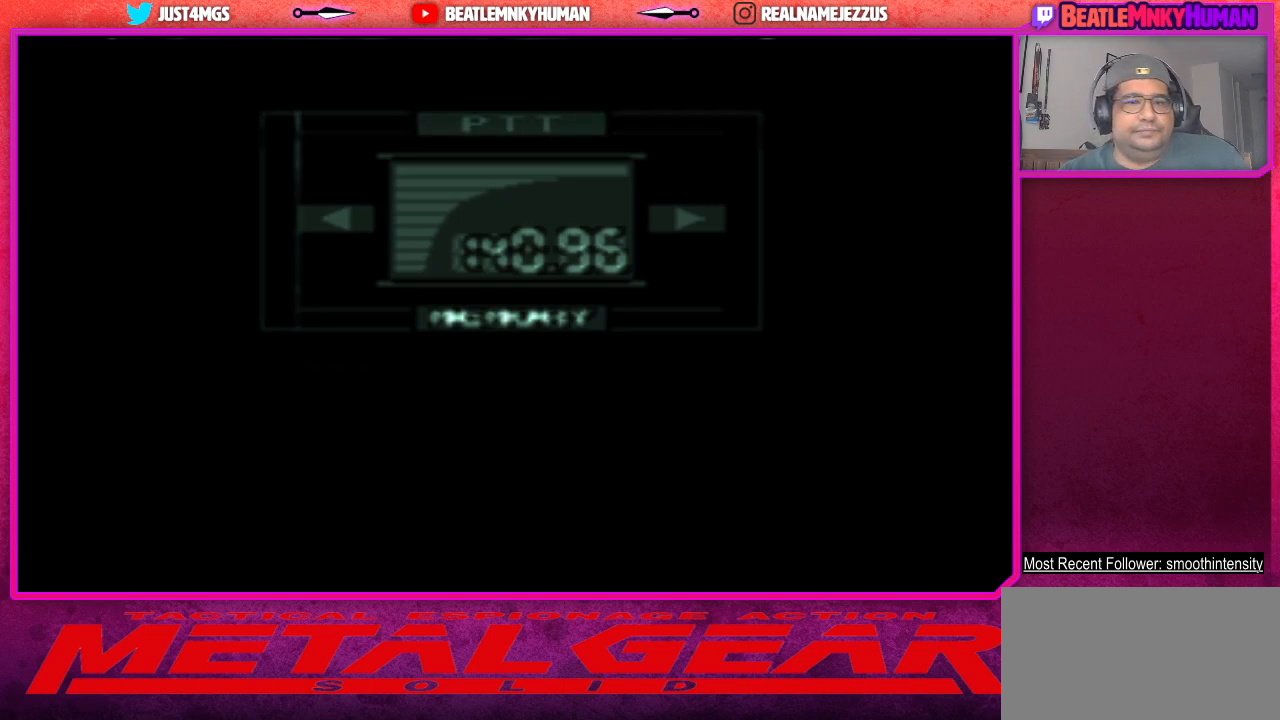
{"buttons": [], "left_stick": "center", "events": []}
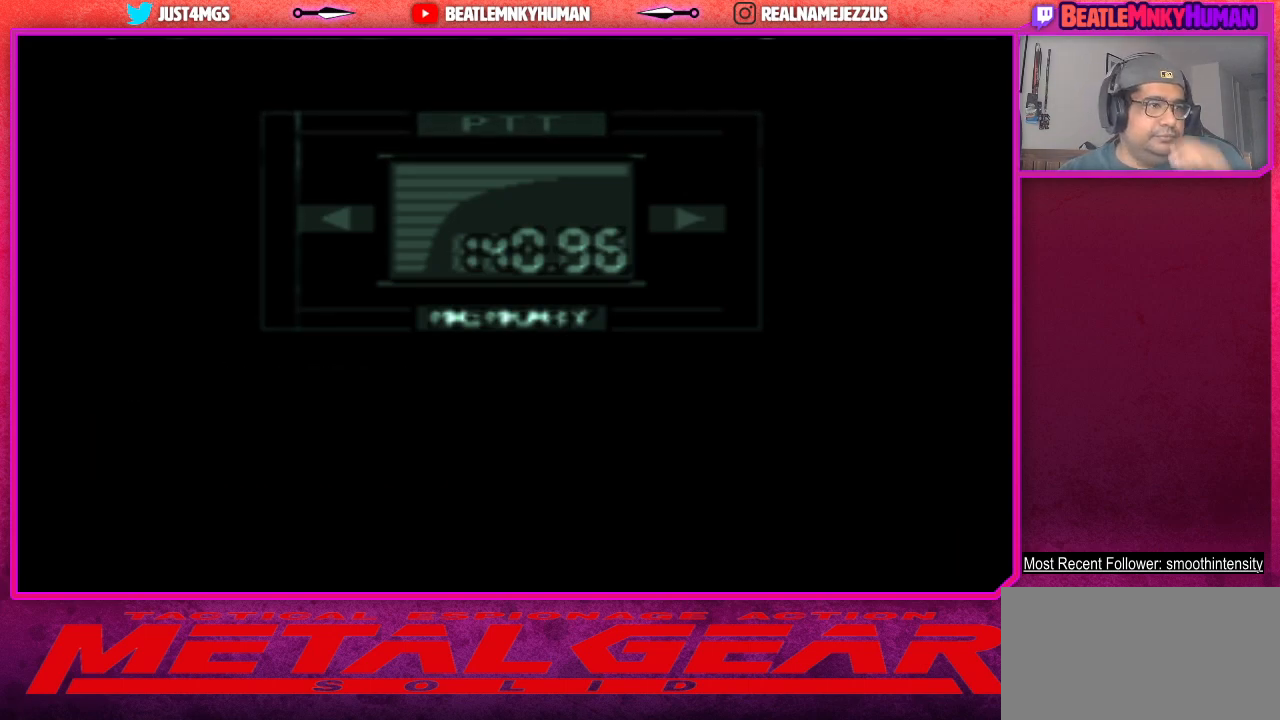
{"buttons": [], "left_stick": "center", "events": []}
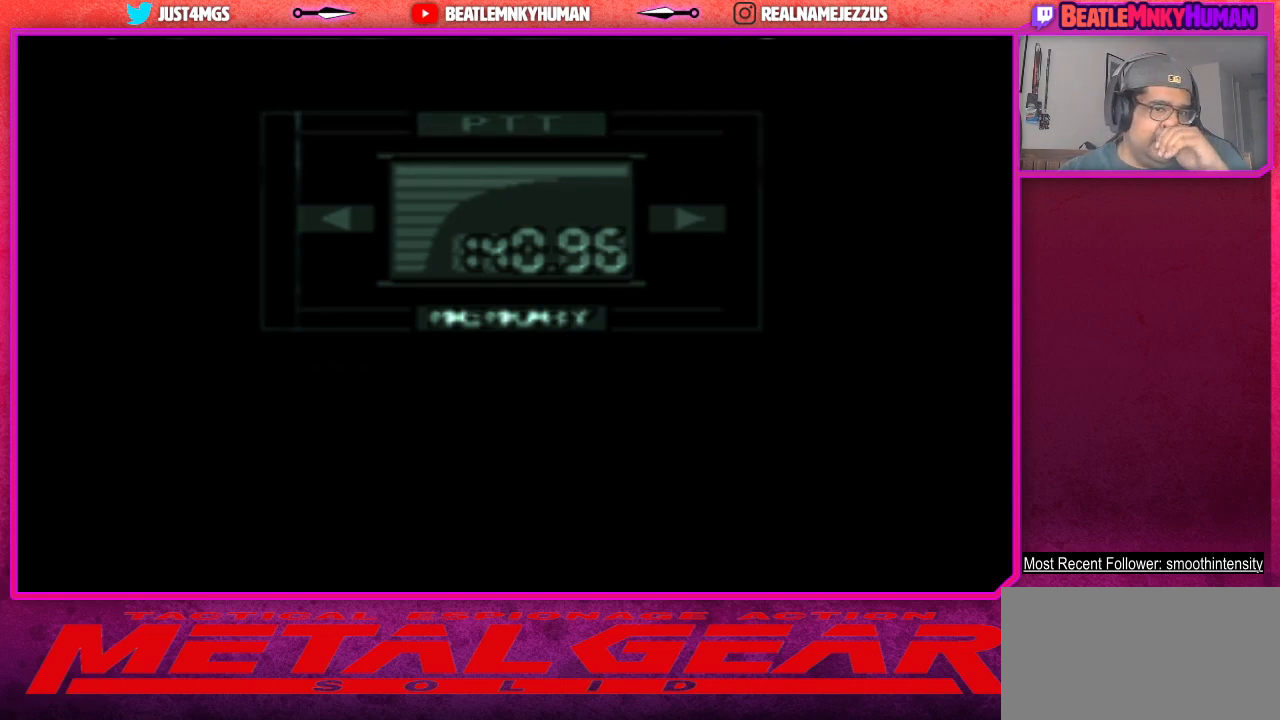
{"buttons": [], "left_stick": "center", "events": []}
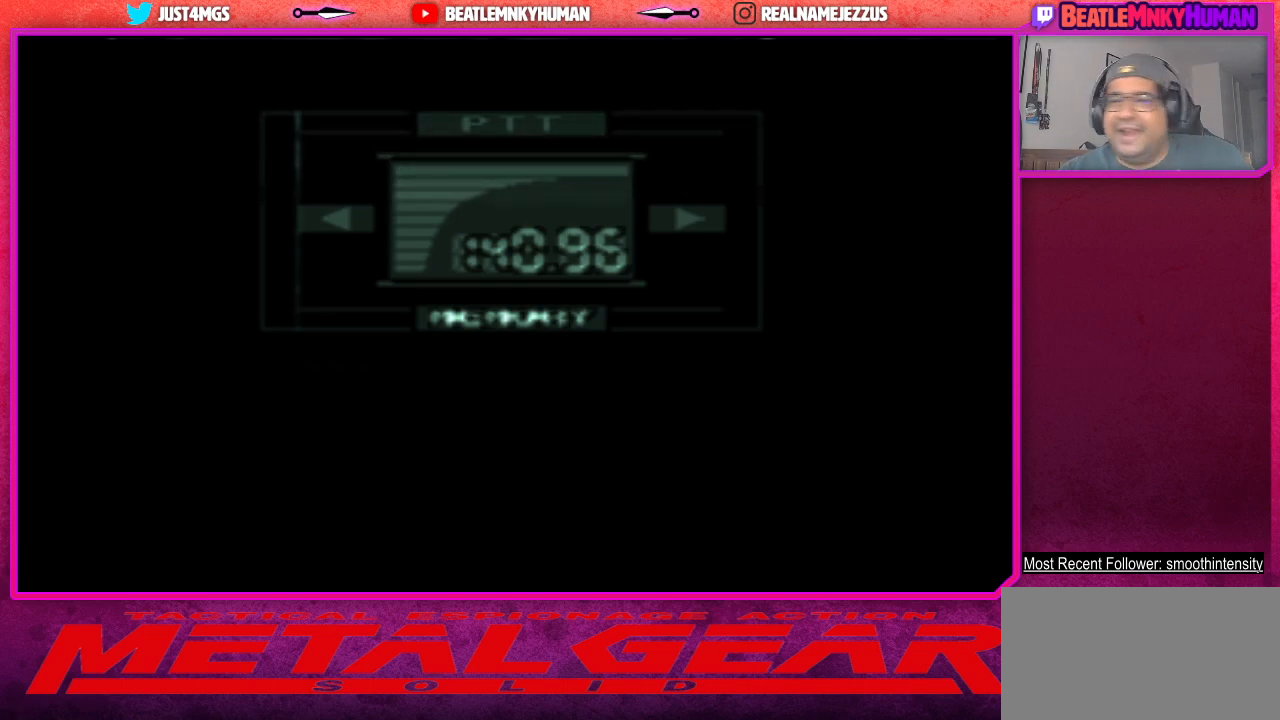
{"buttons": [], "left_stick": "center", "events": []}
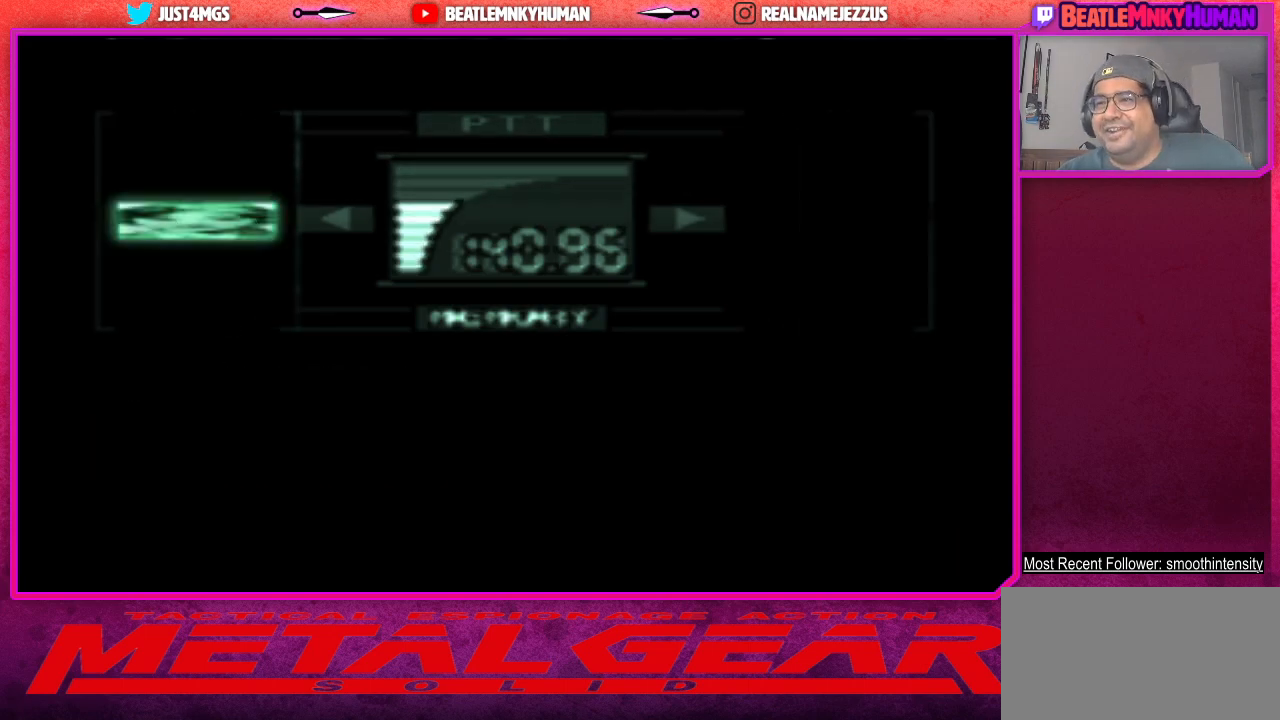
{"buttons": [], "left_stick": "center", "events": []}
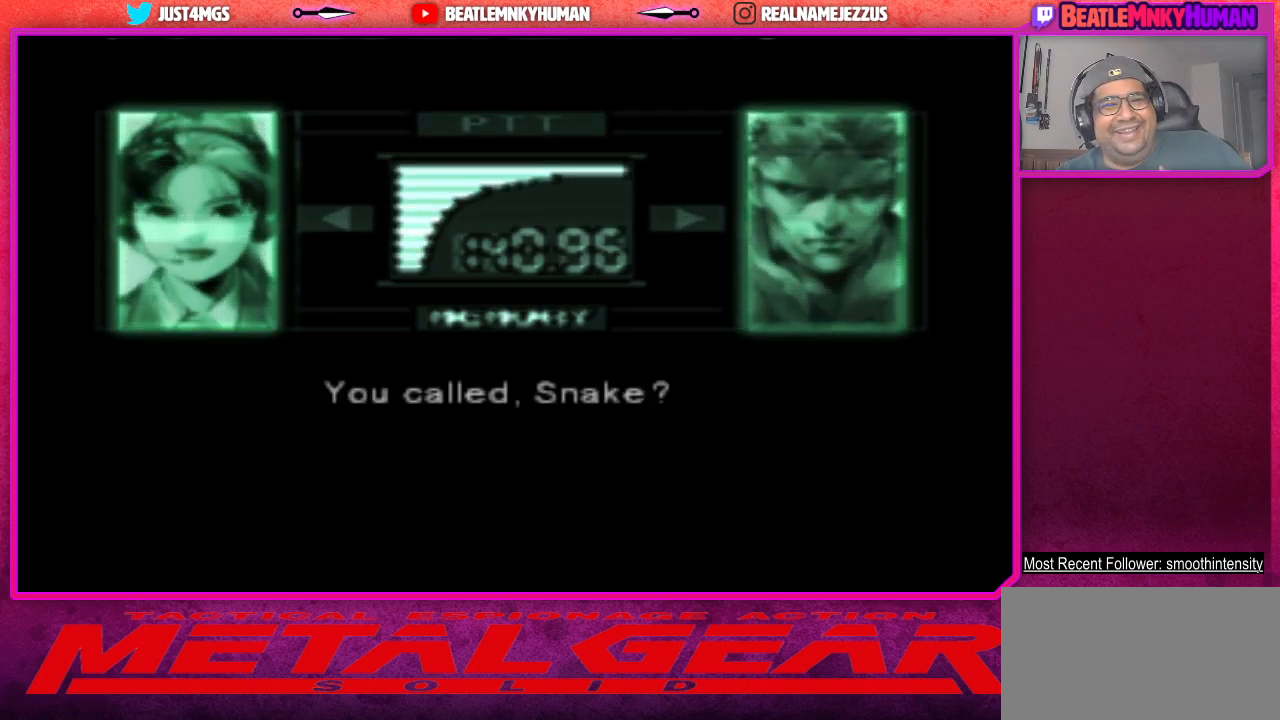
{"buttons": [], "left_stick": "center", "events": []}
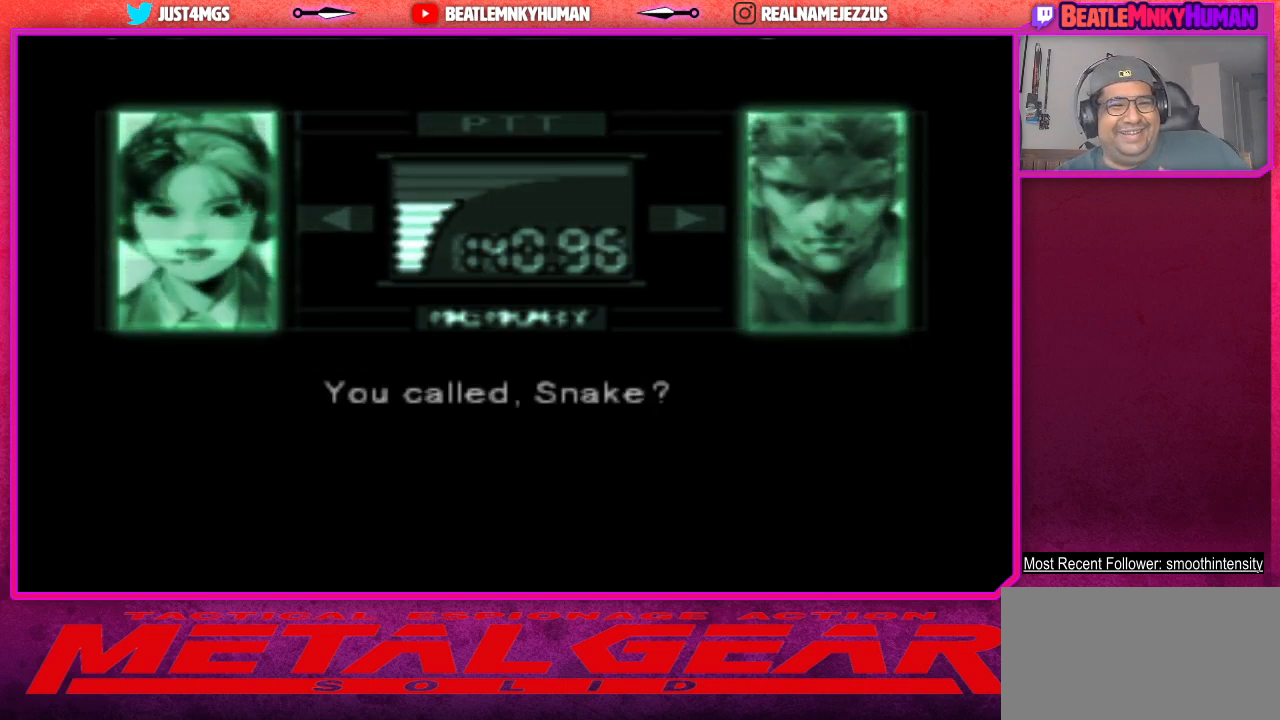
{"buttons": [], "left_stick": "center", "events": []}
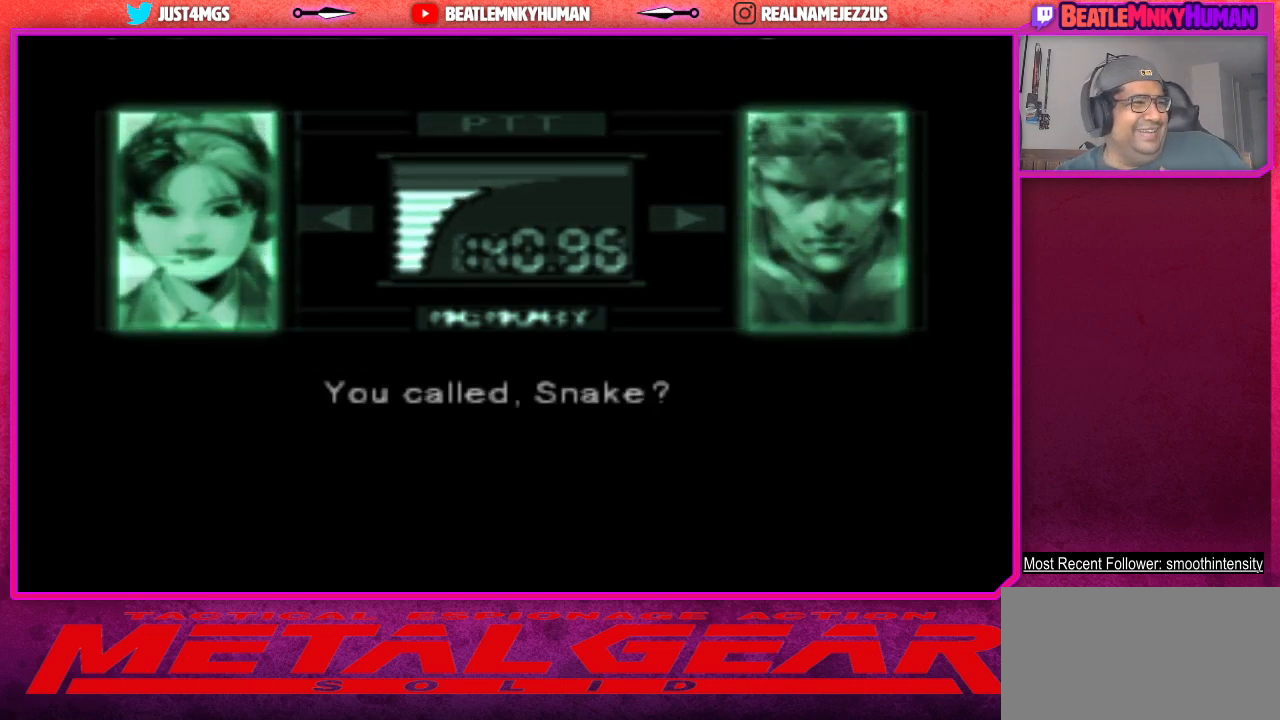
{"buttons": [], "left_stick": "center", "events": []}
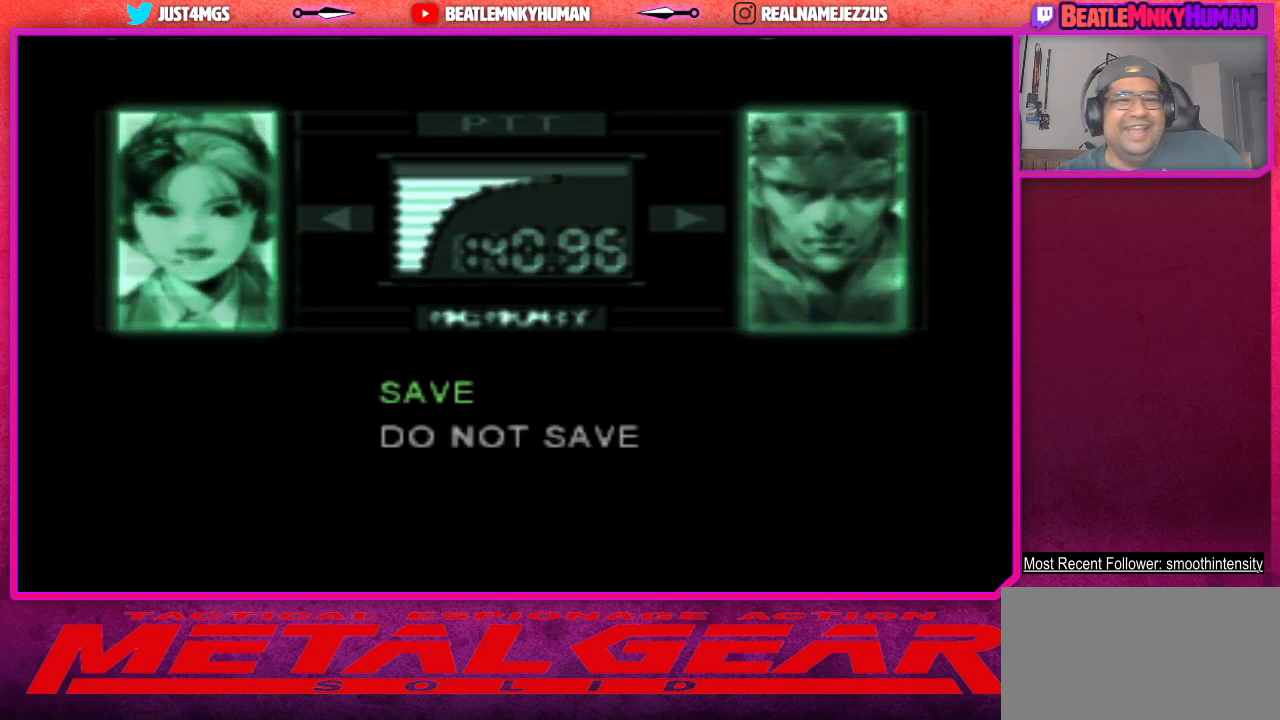
{"buttons": [], "left_stick": "center", "events": [[117, "CROSS", "down"], [250, "CROSS", "up"]]}
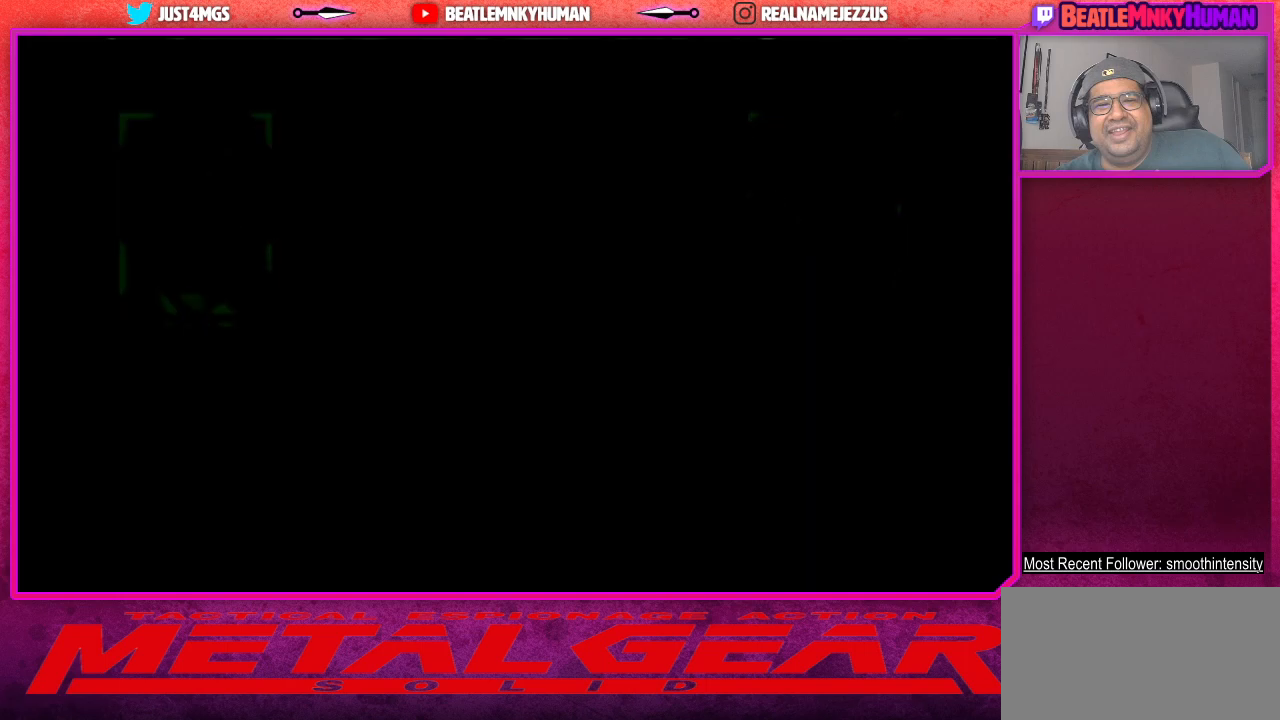
{"buttons": [], "left_stick": "center", "events": []}
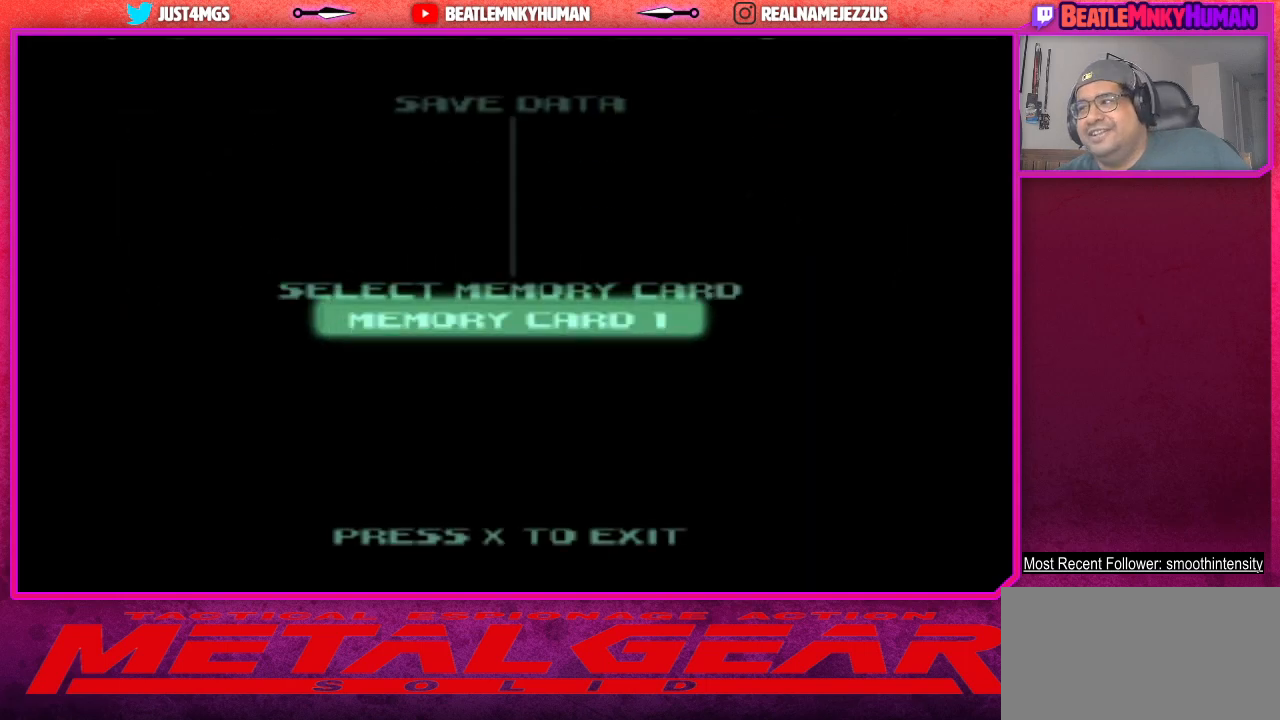
{"buttons": [], "left_stick": "center", "events": [[267, "CROSS", "down"], [400, "CROSS", "up"]]}
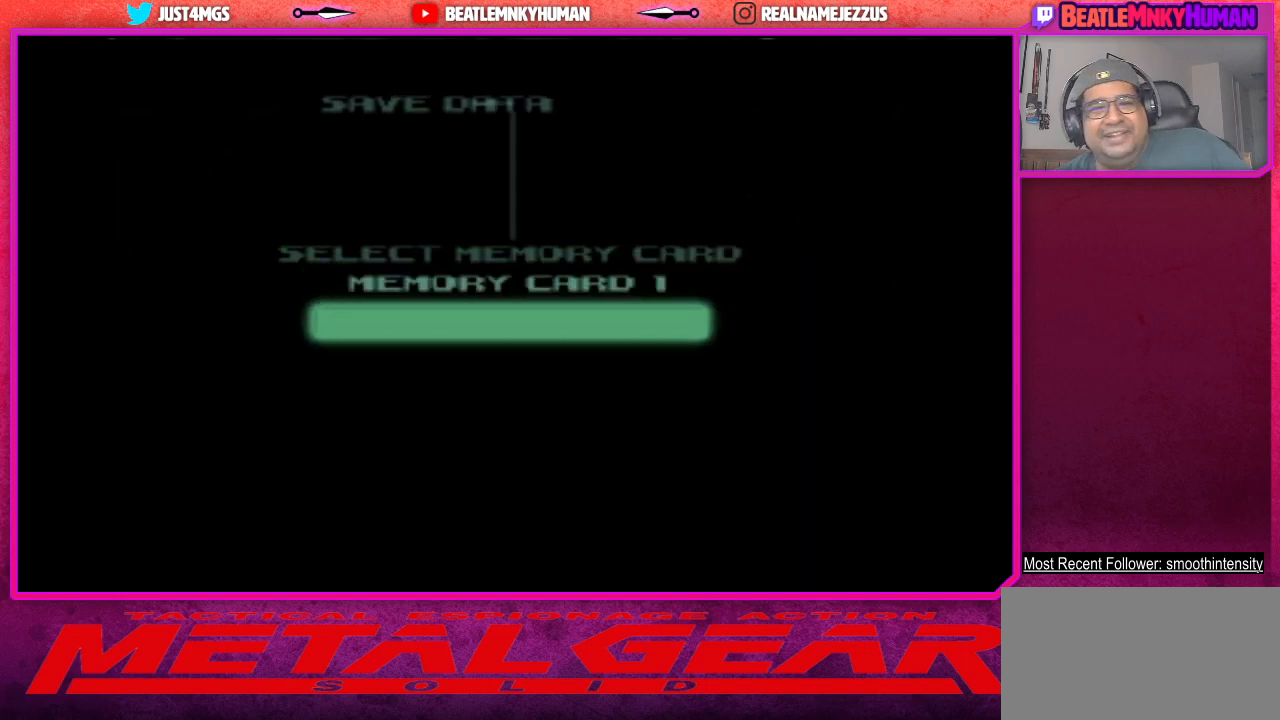
{"buttons": [], "left_stick": "center", "events": []}
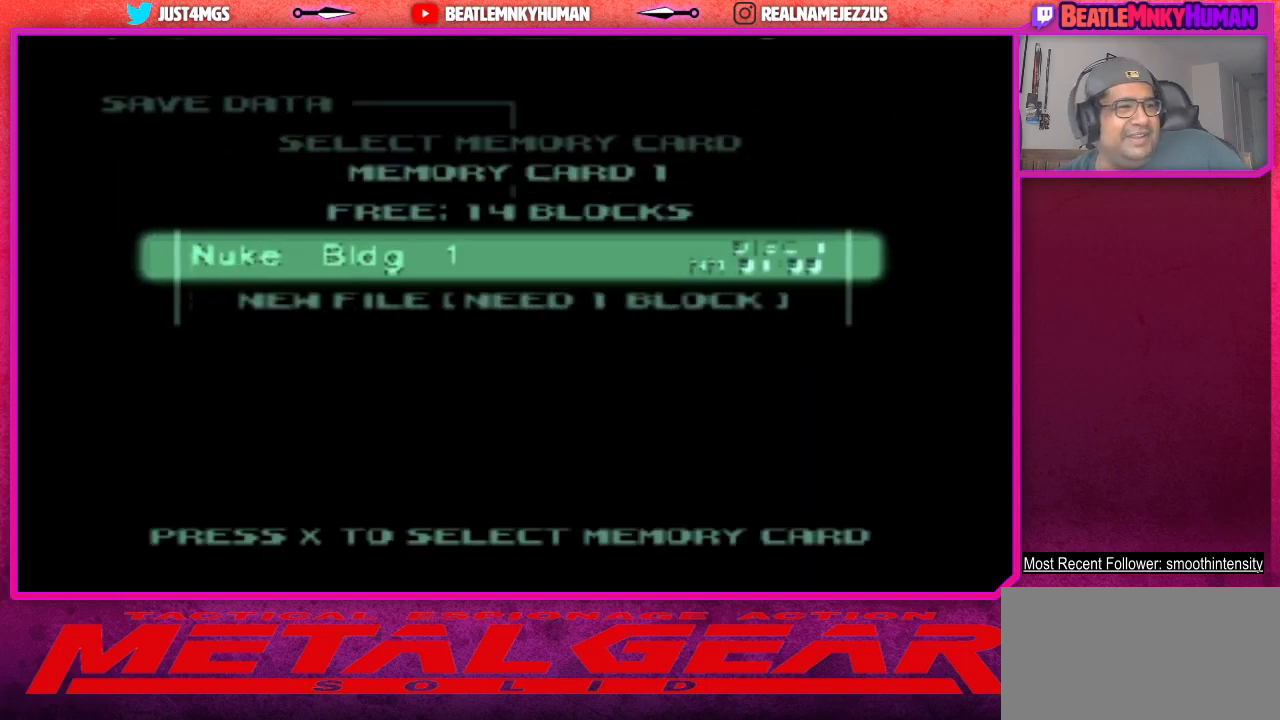
{"buttons": ["CROSS"], "left_stick": "center", "events": [[467, "CROSS", "down"]]}
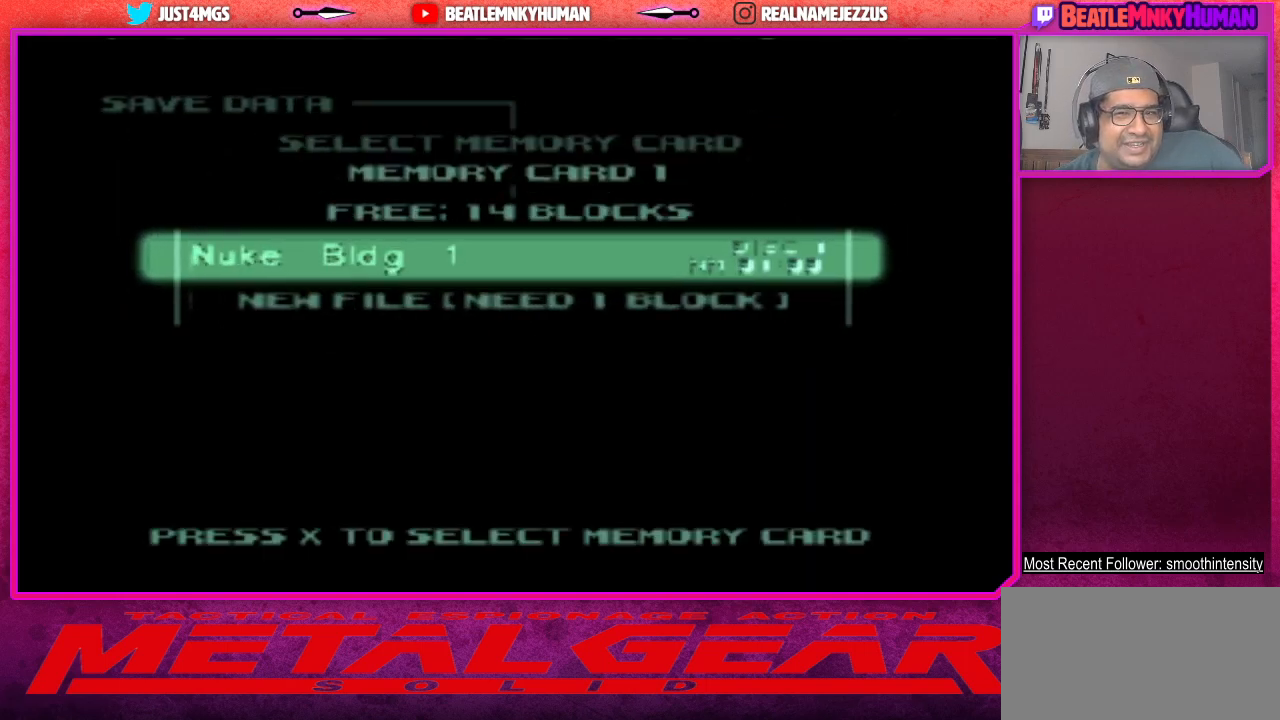
{"buttons": [], "left_stick": "center", "events": [[117, "CROSS", "up"]]}
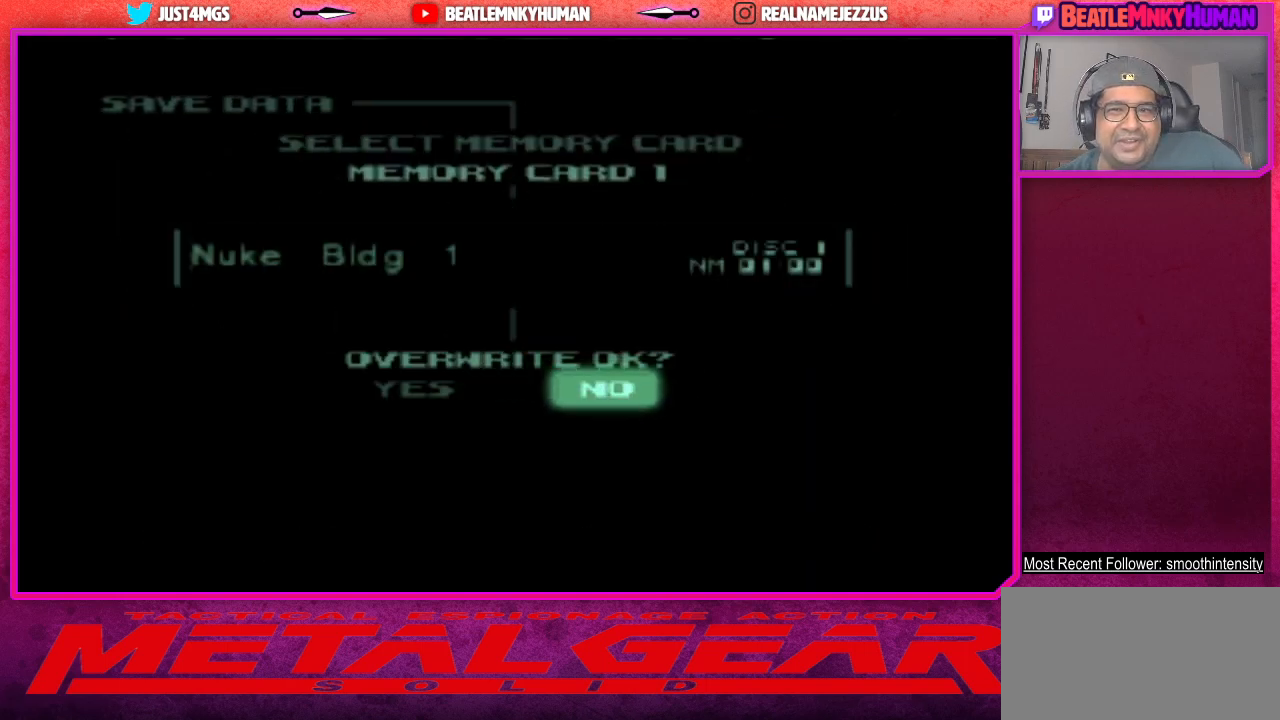
{"buttons": [], "left_stick": "center", "events": []}
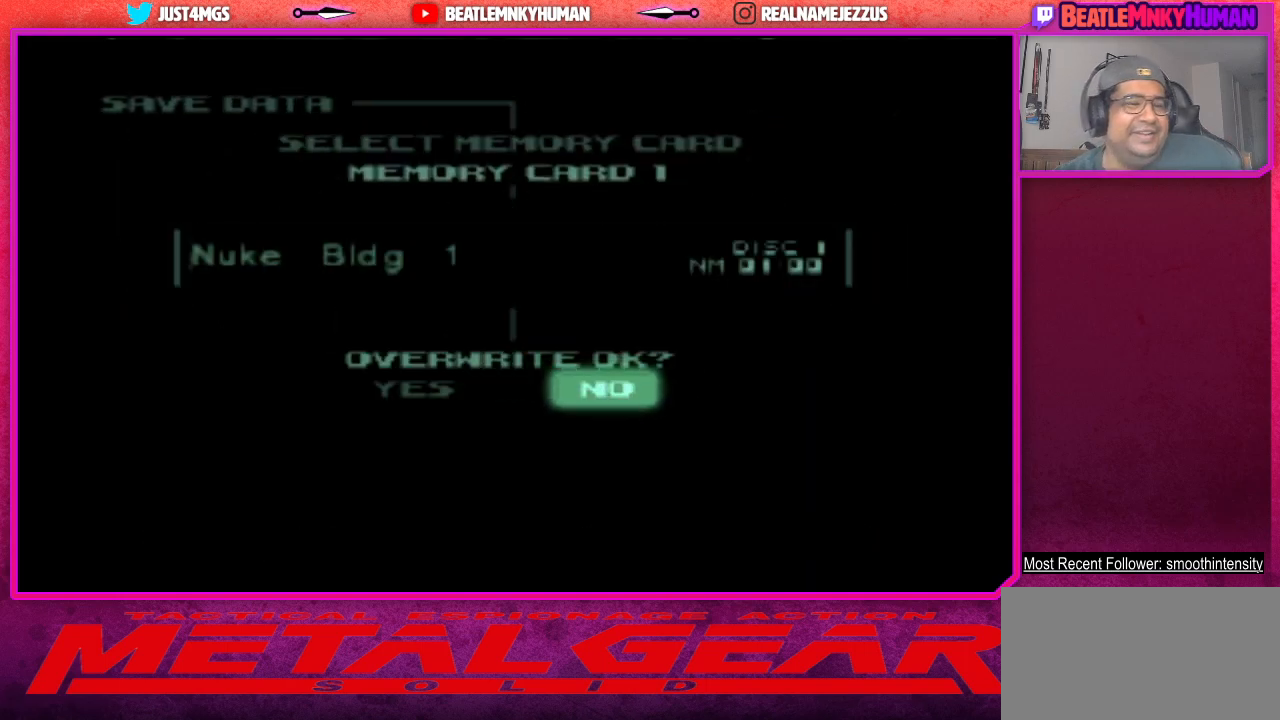
{"buttons": ["CROSS"], "left_stick": "center", "events": [[467, "CROSS", "down"]]}
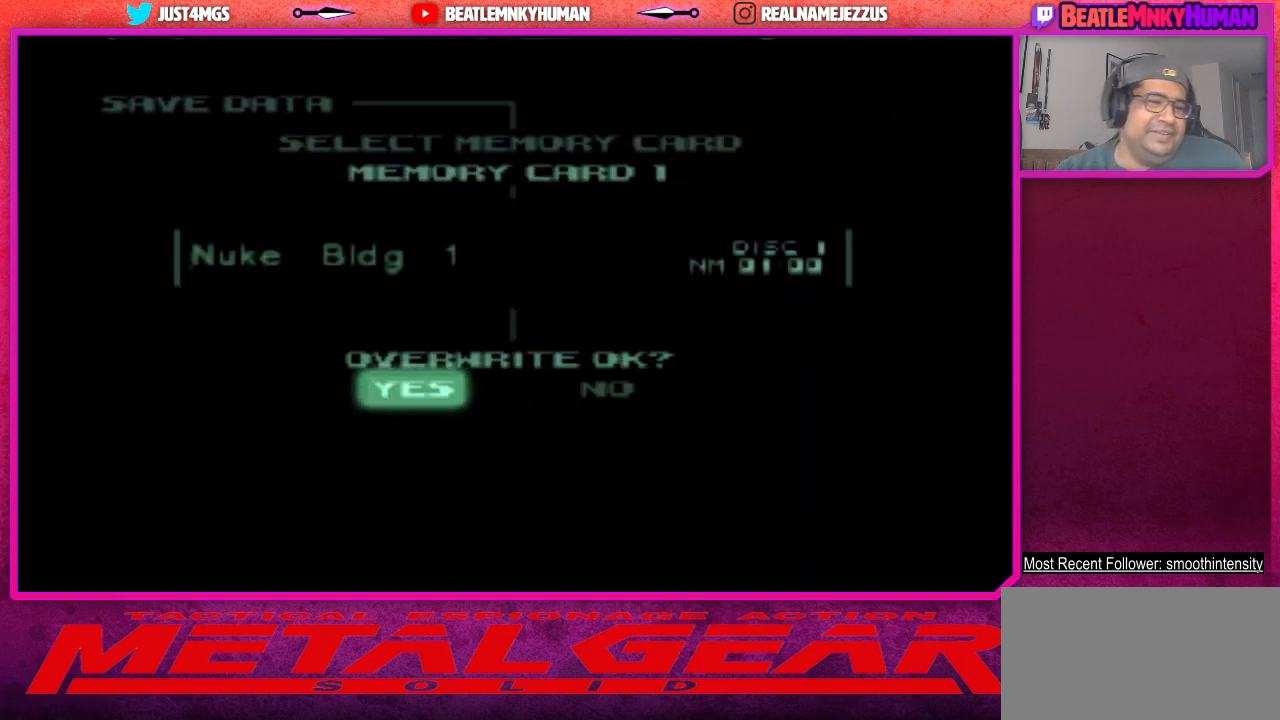
{"buttons": [], "left_stick": "center", "events": [[100, "CROSS", "up"]]}
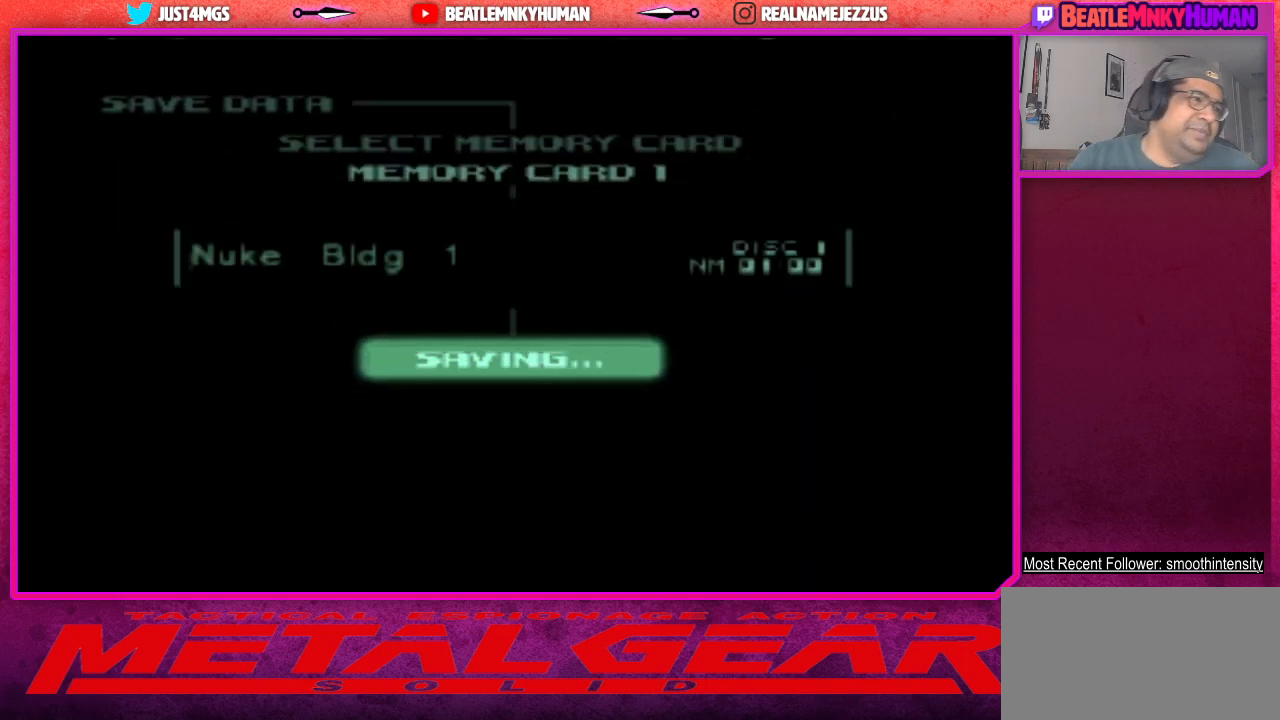
{"buttons": [], "left_stick": "center", "events": []}
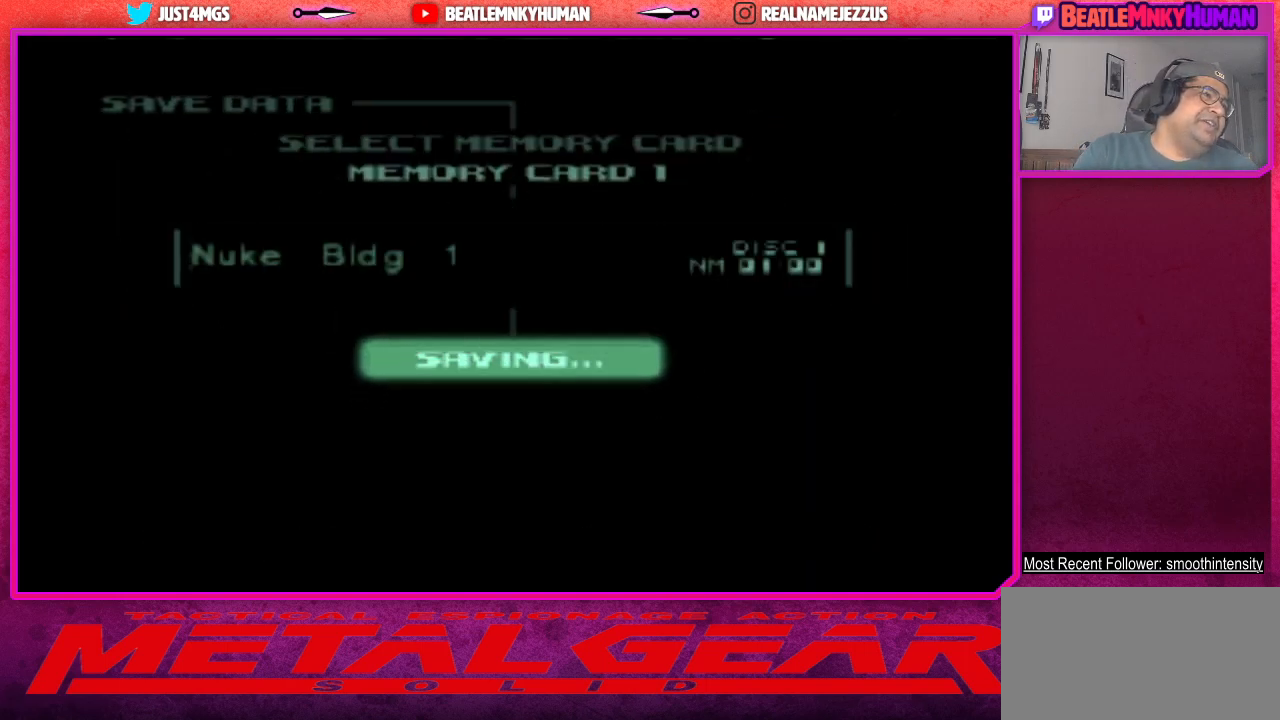
{"buttons": [], "left_stick": "center", "events": []}
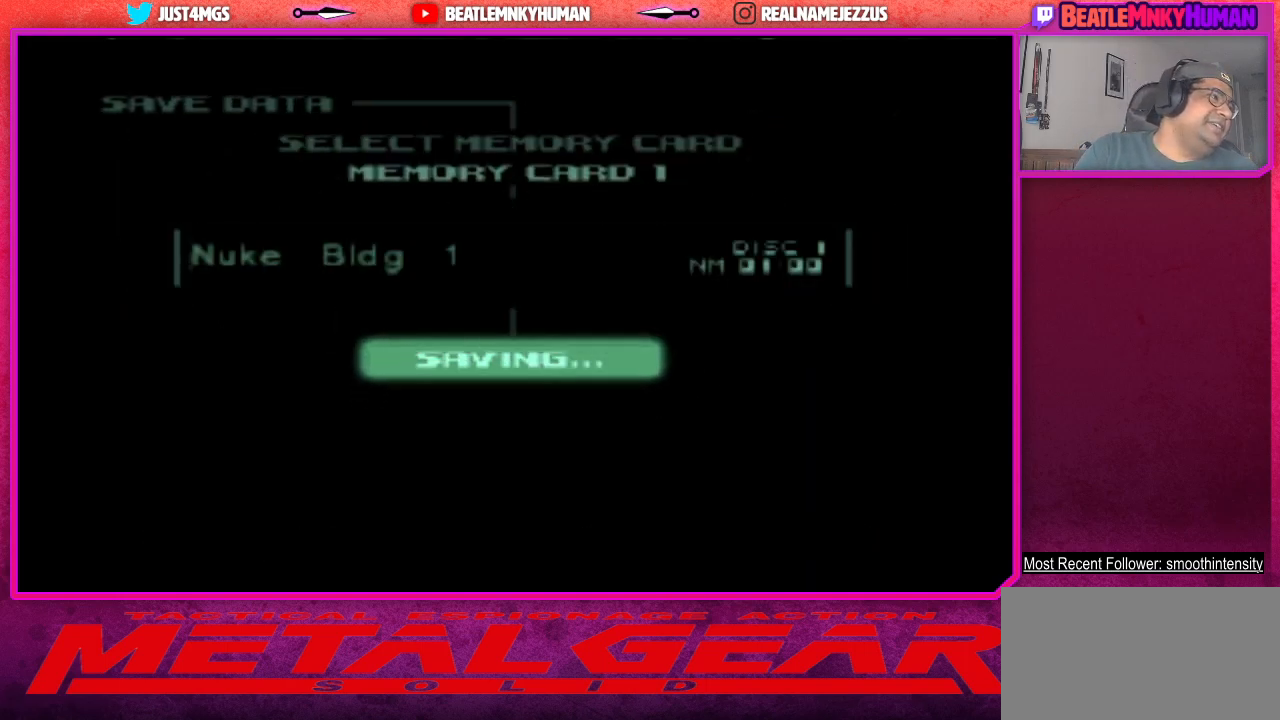
{"buttons": [], "left_stick": "center", "events": []}
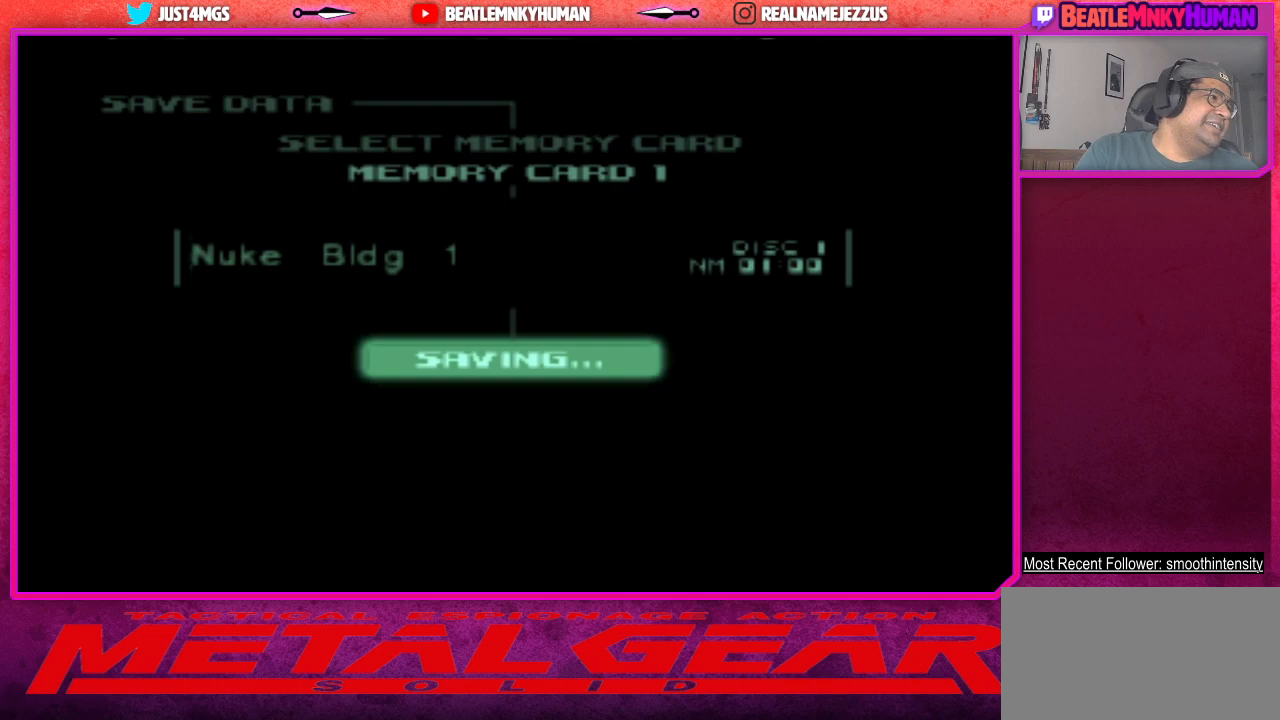
{"buttons": [], "left_stick": "center", "events": []}
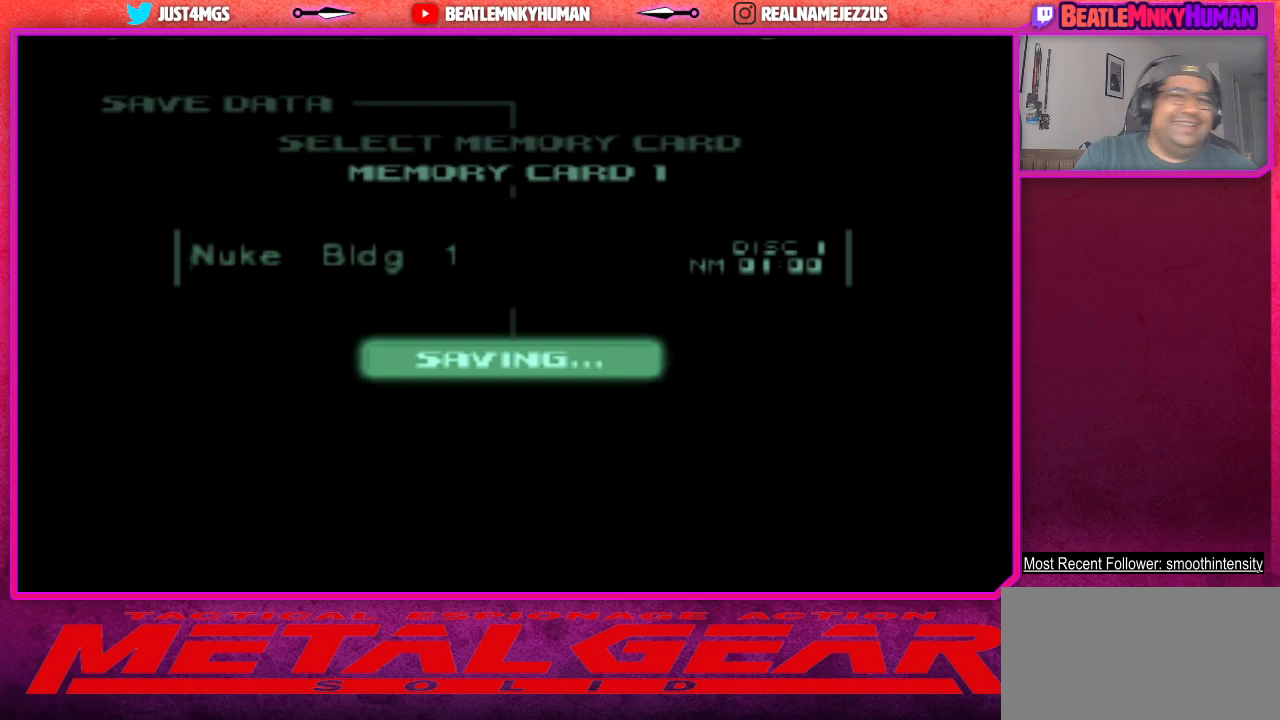
{"buttons": [], "left_stick": "center", "events": []}
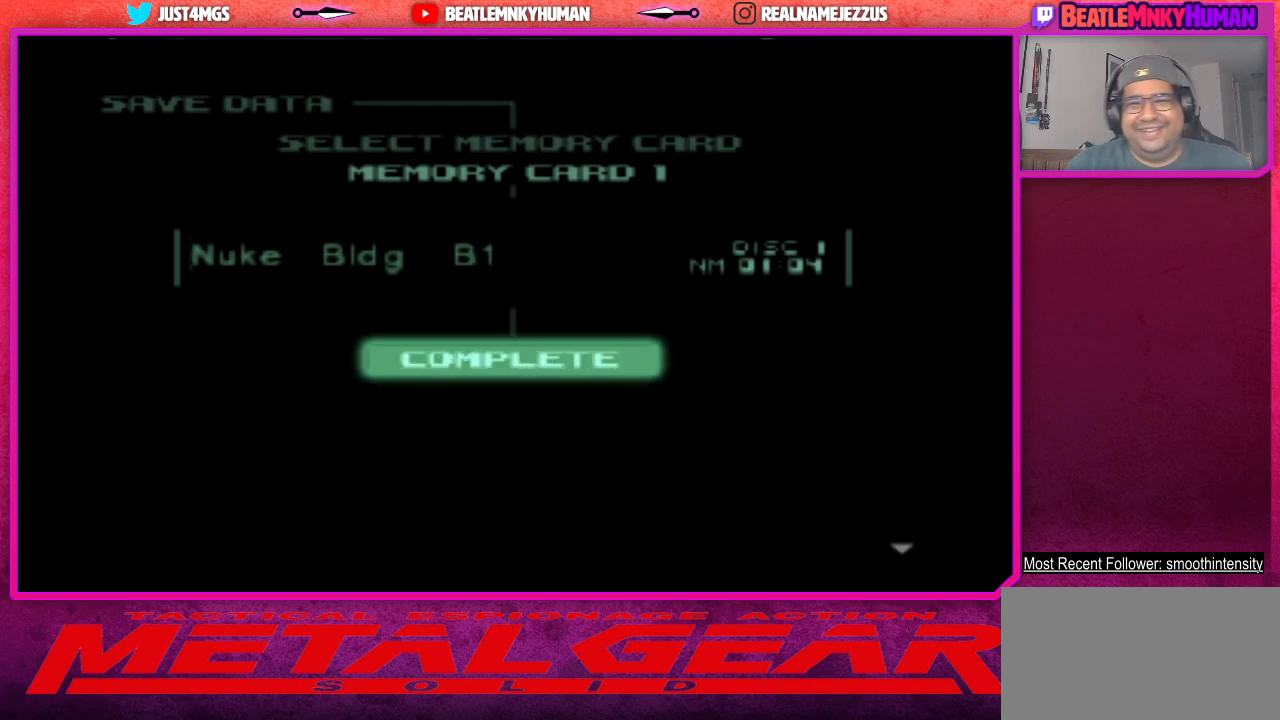
{"buttons": [], "left_stick": "center", "events": [[350, "SQUARE", "down"], [500, "SQUARE", "up"]]}